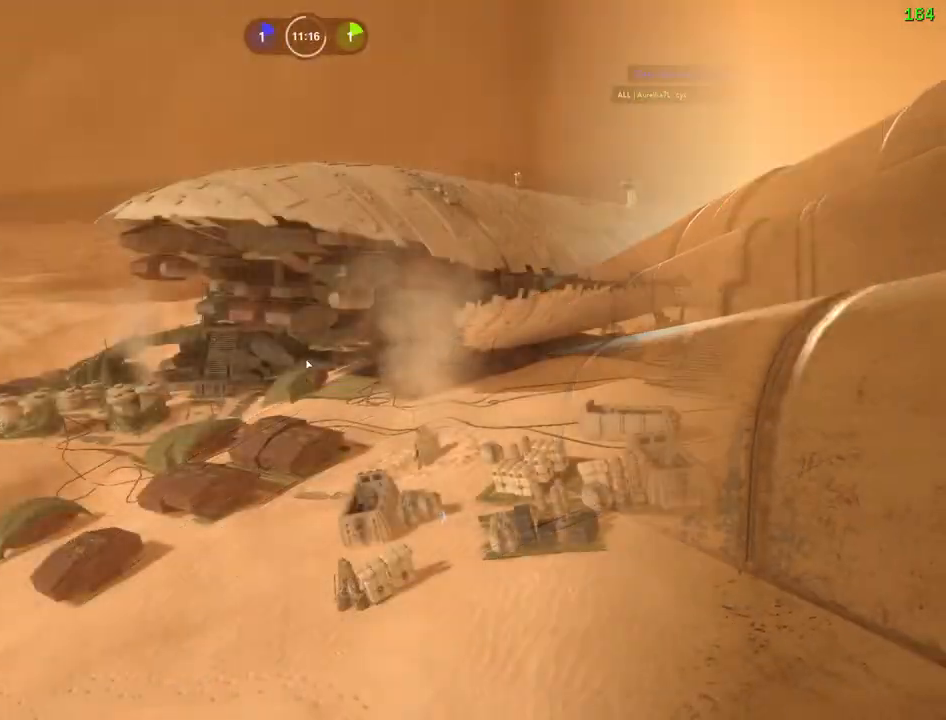
Gameplay with keyboard and mouse; each line is a JSON object with the keys and mouse buttons held at the frame after it. "events" lists presses ("down") and releases ("up") of "1", "2", "3", "4", "5", "a", "alt", "b", "c", "ctrl", "d", "e", "f", "g", "q", "r", "s", "shift", "space", "t", "tab", "v", "w", "x", "z", "mouse_left", "mouse_wheel" and "mouse_right" between this image and that frame as [ms after this image, input, new state], when the widget could be followed in between. "mouse_left", "mouse_wheel", "mouse_right" = the "left", "wheel", "right" buttons of the "mouse" list. No other keys are recorded. "wheel" means that the mouse wheel is clicked or scrolled. Mouse movement is not recorded.
{"keys": ["shift", "w"], "mouse": [], "events": [[50, "space", "down"], [117, "c", "down"], [234, "space", "up"], [250, "shift", "down"], [267, "c", "up"], [300, "w", "down"]]}
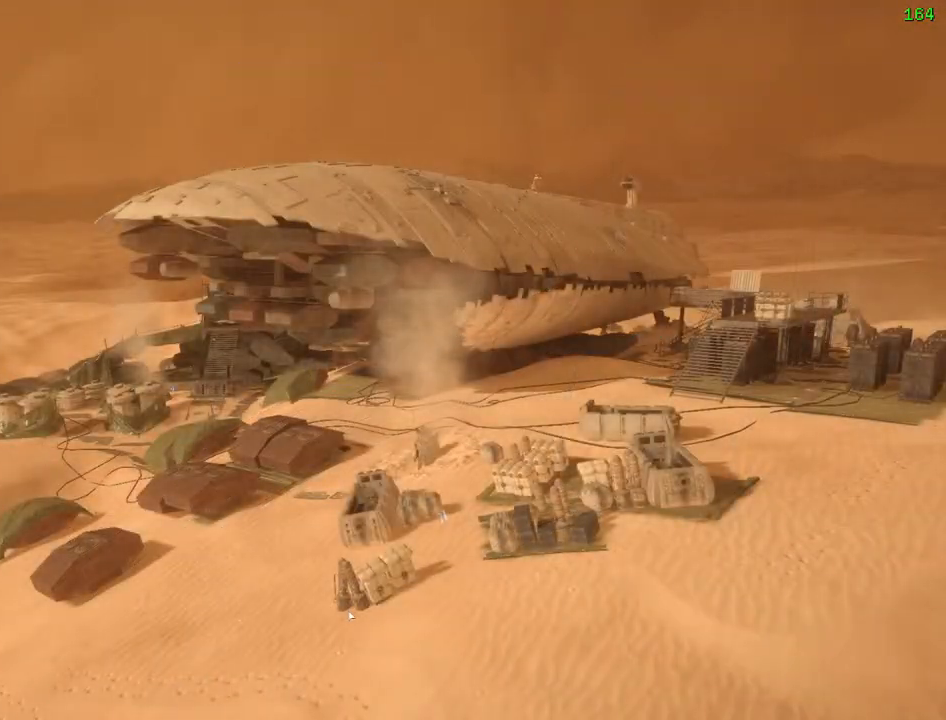
{"keys": ["shift", "w"], "mouse": [], "events": []}
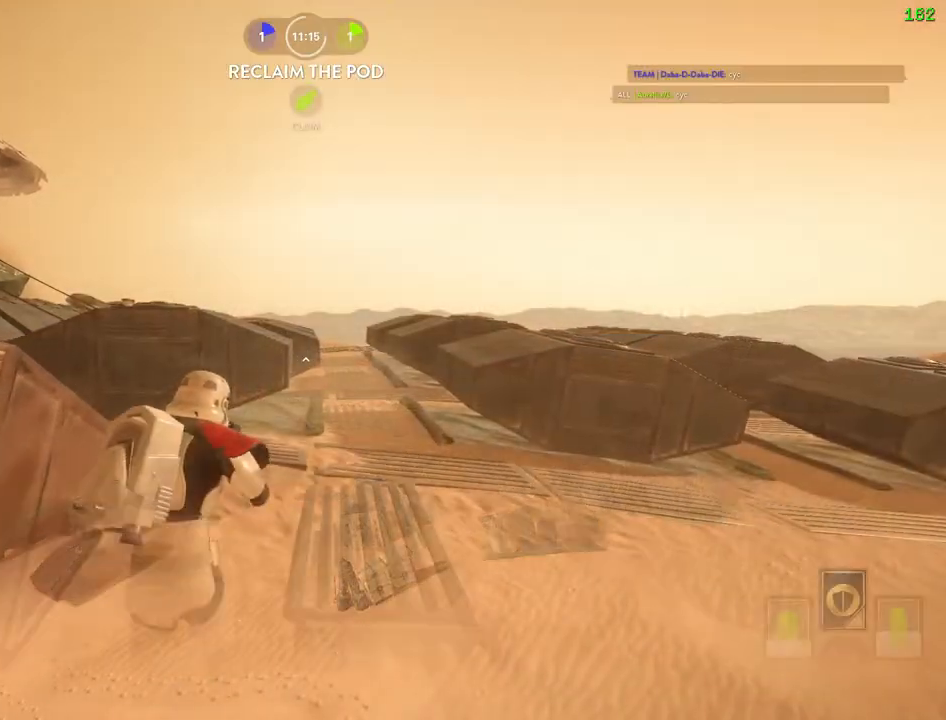
{"keys": ["a", "shift", "w"], "mouse": [], "events": [[234, "a", "down"], [234, "c", "down"], [250, "c", "up"]]}
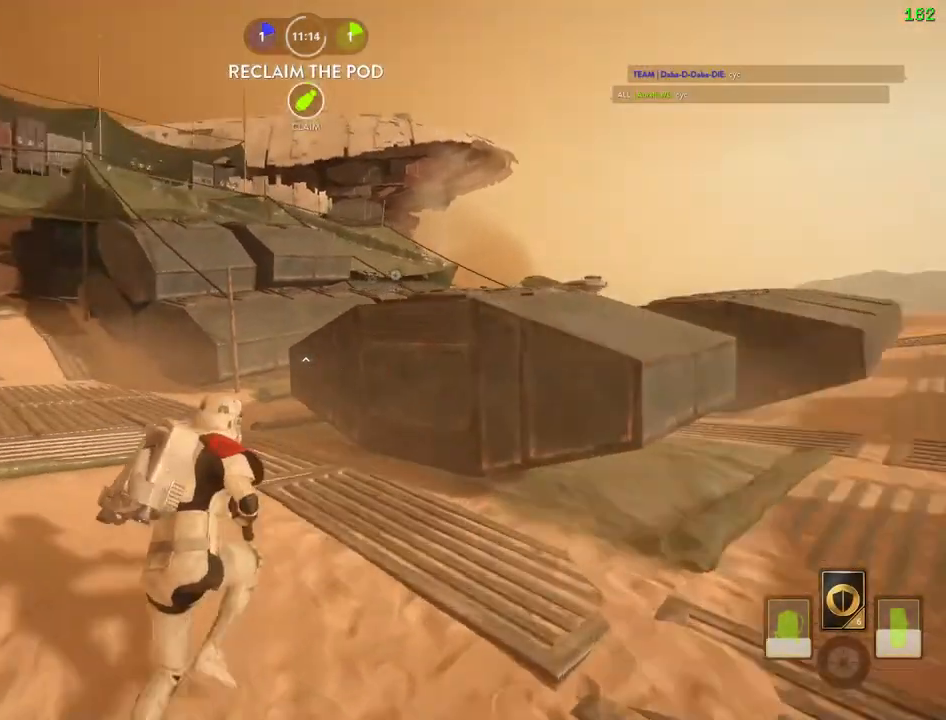
{"keys": ["shift", "w"], "mouse": [], "events": [[150, "c", "down"], [234, "c", "up"], [450, "a", "up"]]}
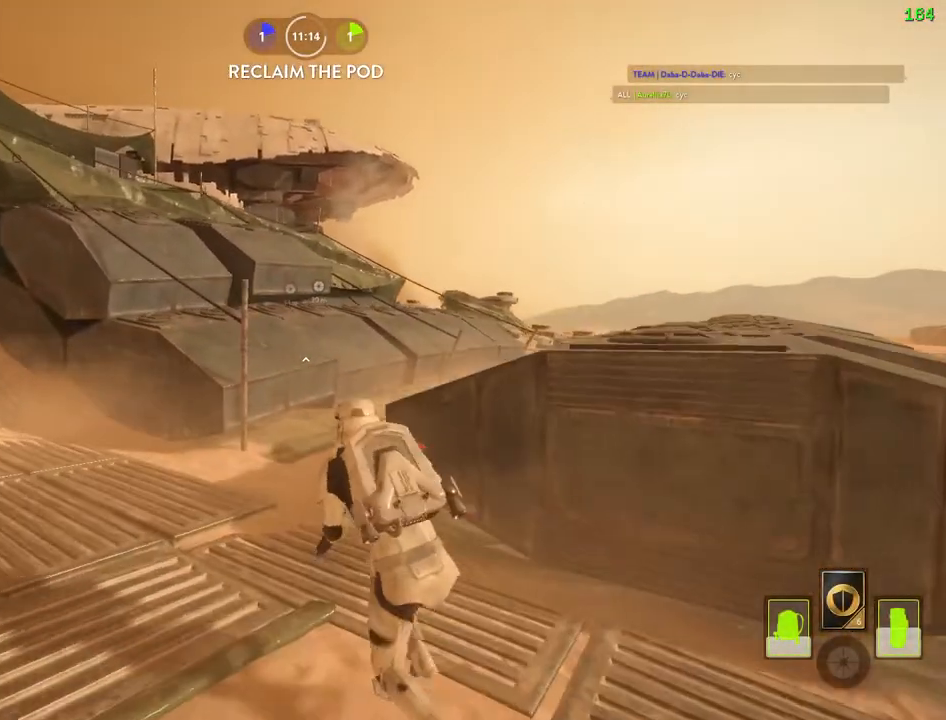
{"keys": ["shift", "w"], "mouse": [], "events": []}
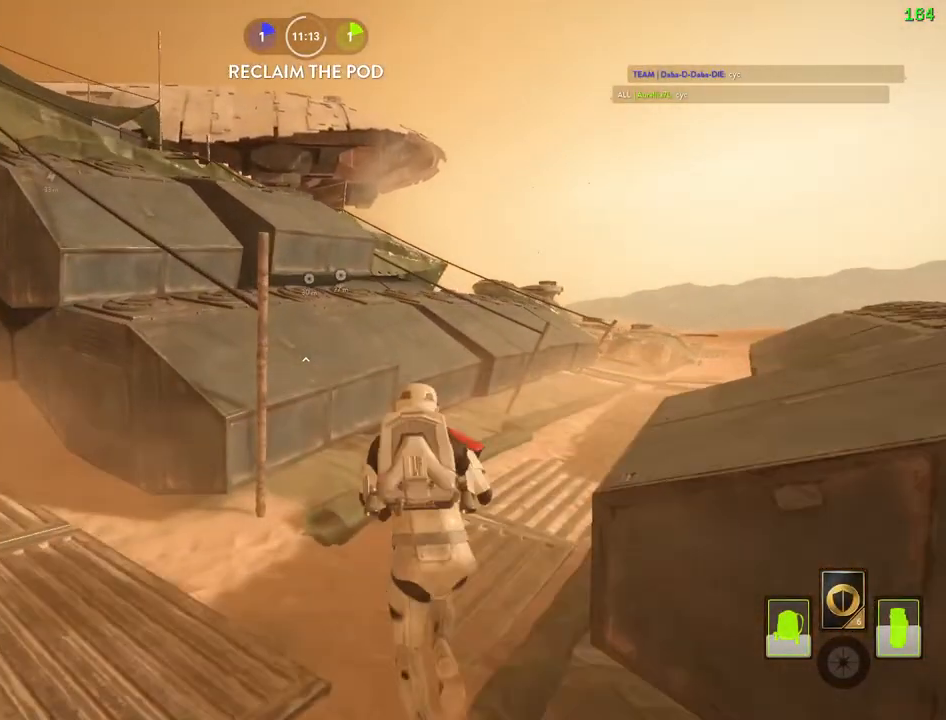
{"keys": ["shift", "w"], "mouse": [], "events": [[50, "space", "down"], [217, "space", "up"]]}
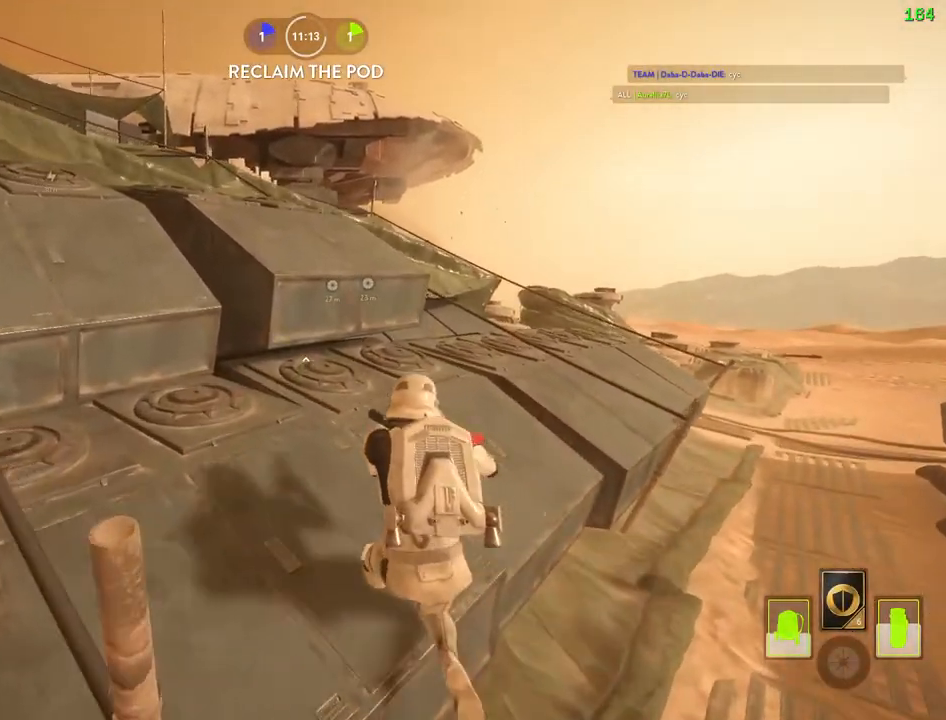
{"keys": ["d", "shift", "w"], "mouse": [], "events": [[17, "a", "down"], [100, "a", "up"], [100, "d", "down"], [134, "alt", "down"], [134, "w", "up"], [334, "alt", "up"], [350, "w", "down"]]}
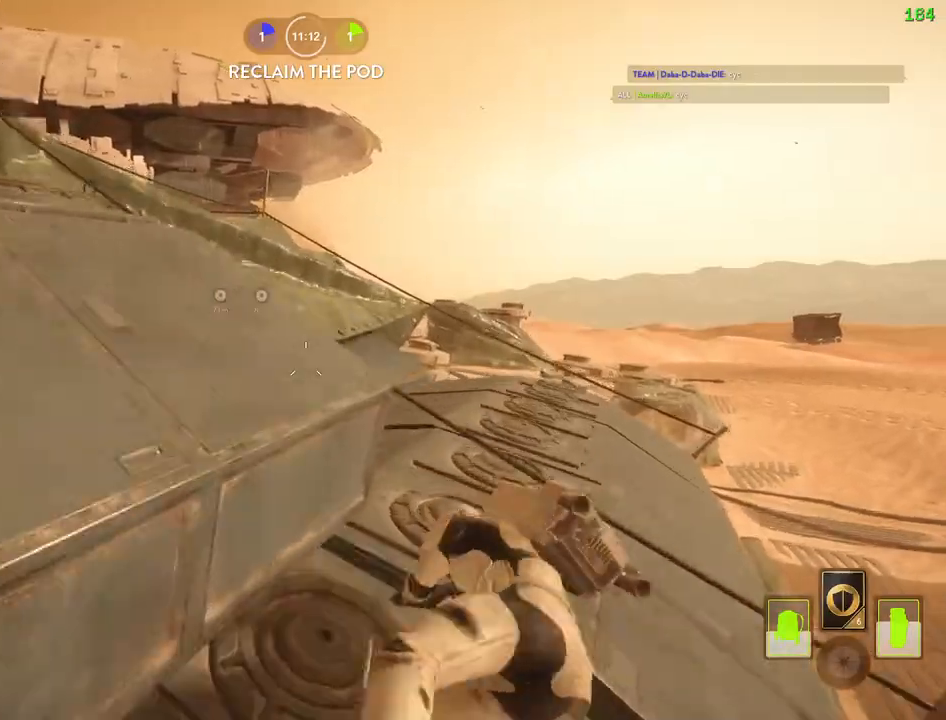
{"keys": ["shift", "w"], "mouse": [], "events": [[200, "d", "up"], [367, "space", "down"], [467, "space", "up"]]}
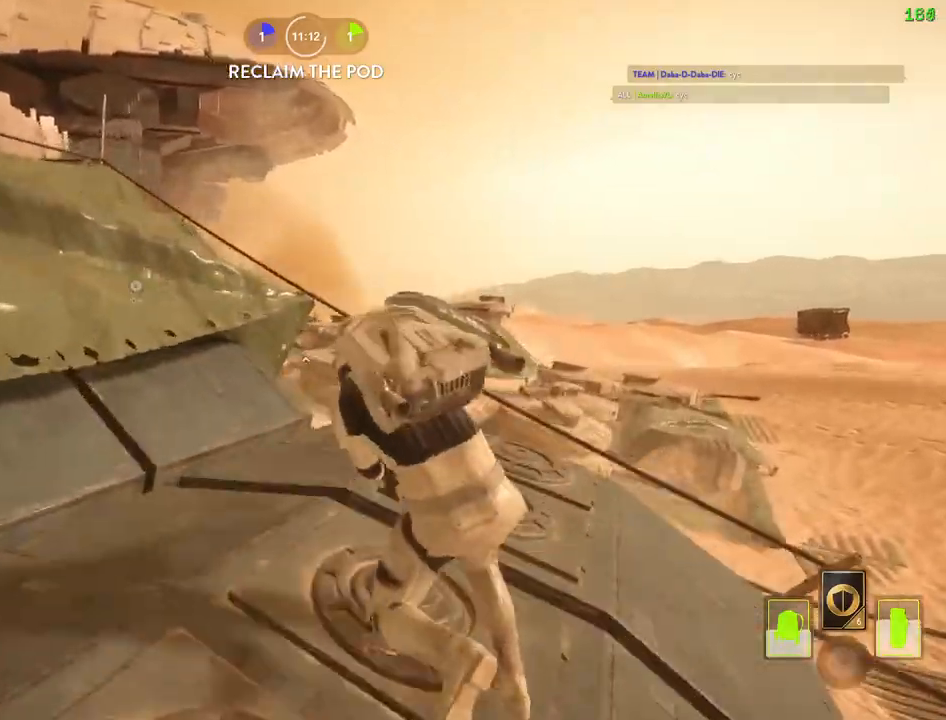
{"keys": ["a", "shift", "w"], "mouse": [], "events": [[50, "space", "down"], [184, "space", "up"], [250, "a", "down"]]}
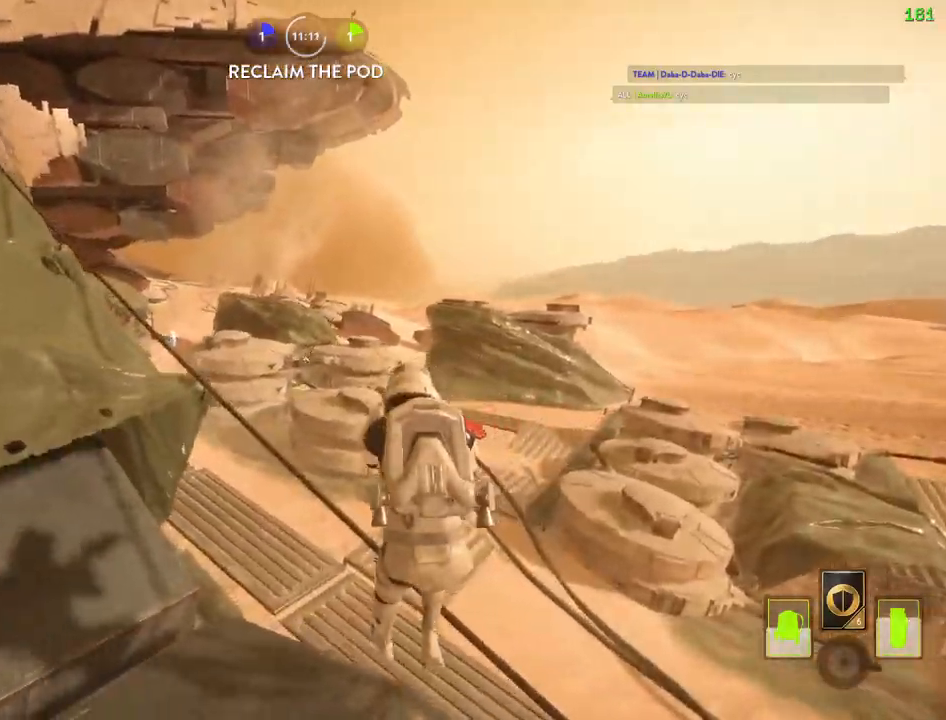
{"keys": ["a", "shift", "w"], "mouse": [], "events": []}
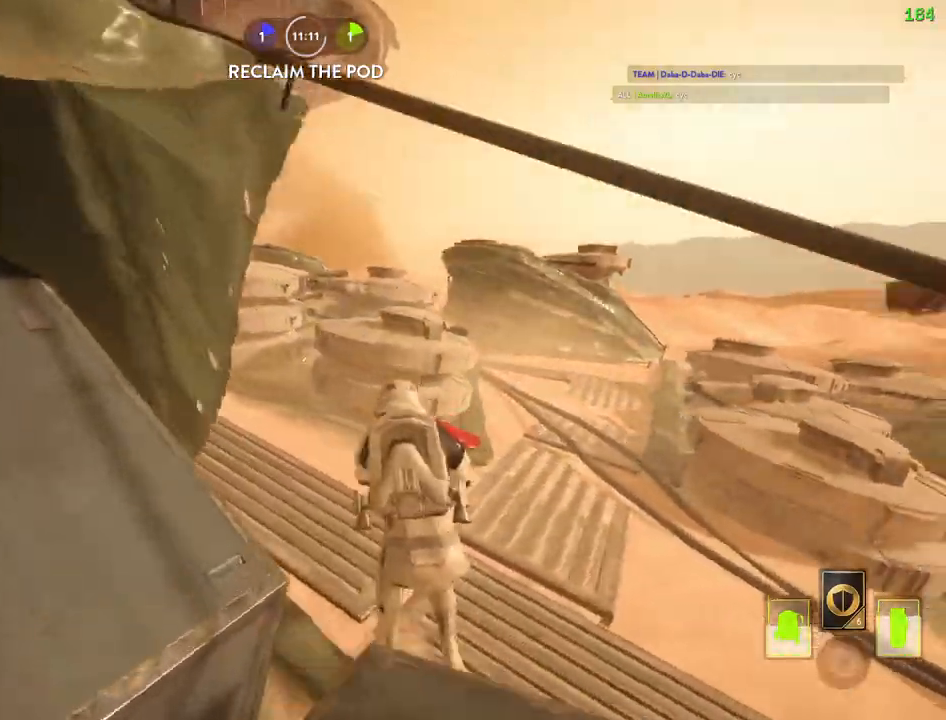
{"keys": ["shift", "space", "w"], "mouse": [], "events": [[84, "alt", "down"], [84, "w", "up"], [217, "w", "down"], [250, "alt", "up"], [400, "a", "up"], [434, "space", "down"]]}
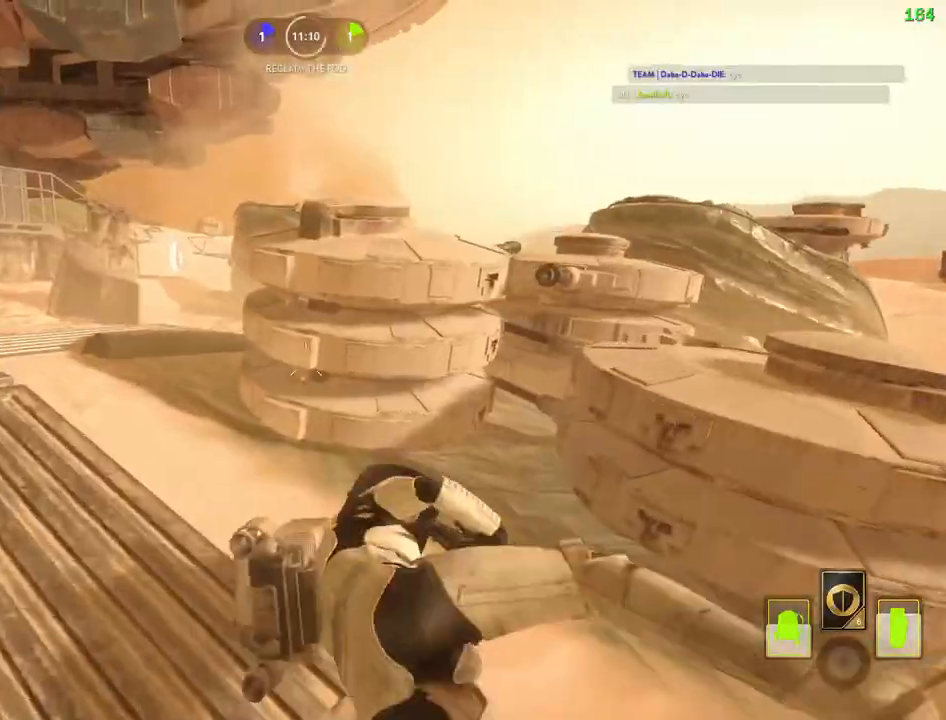
{"keys": ["shift", "space", "w"], "mouse": [], "events": [[34, "space", "up"], [100, "space", "down"], [250, "space", "up"], [417, "space", "down"]]}
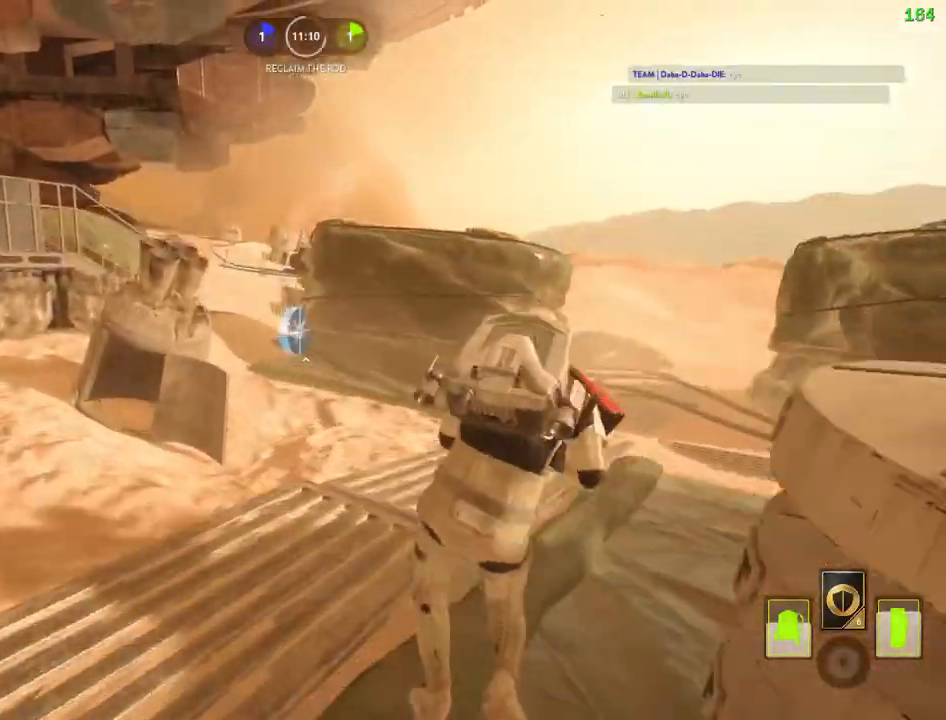
{"keys": ["shift", "w"], "mouse": [], "events": [[50, "space", "up"]]}
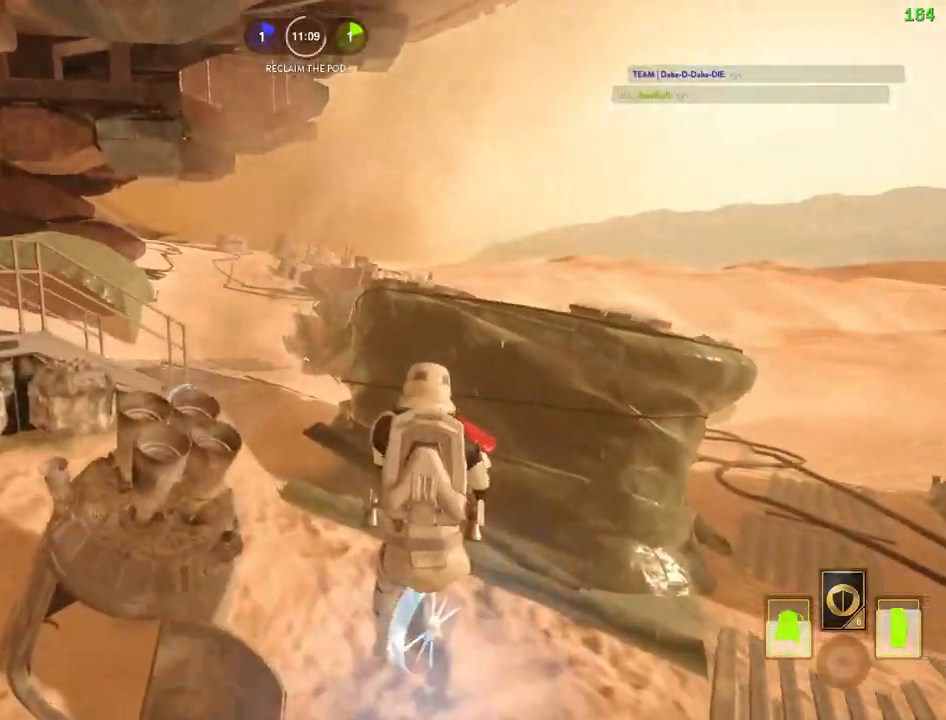
{"keys": ["a", "alt", "shift"], "mouse": [], "events": [[400, "a", "down"], [450, "alt", "down"], [467, "w", "up"]]}
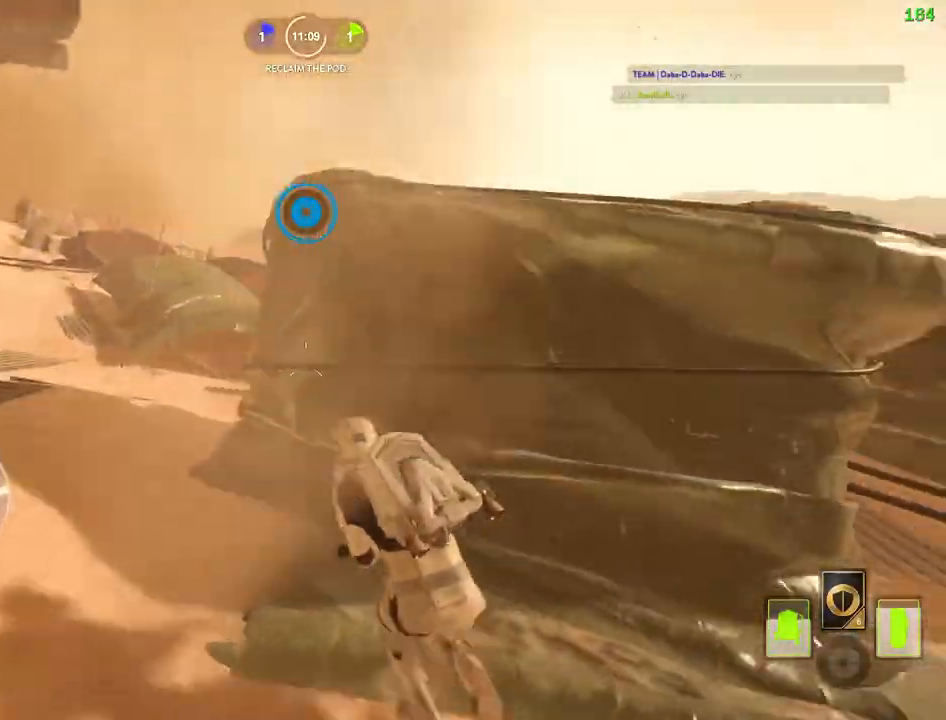
{"keys": ["shift", "space", "w"], "mouse": [], "events": [[100, "alt", "up"], [100, "w", "down"], [267, "space", "down"], [367, "space", "up"], [450, "space", "down"], [500, "a", "up"]]}
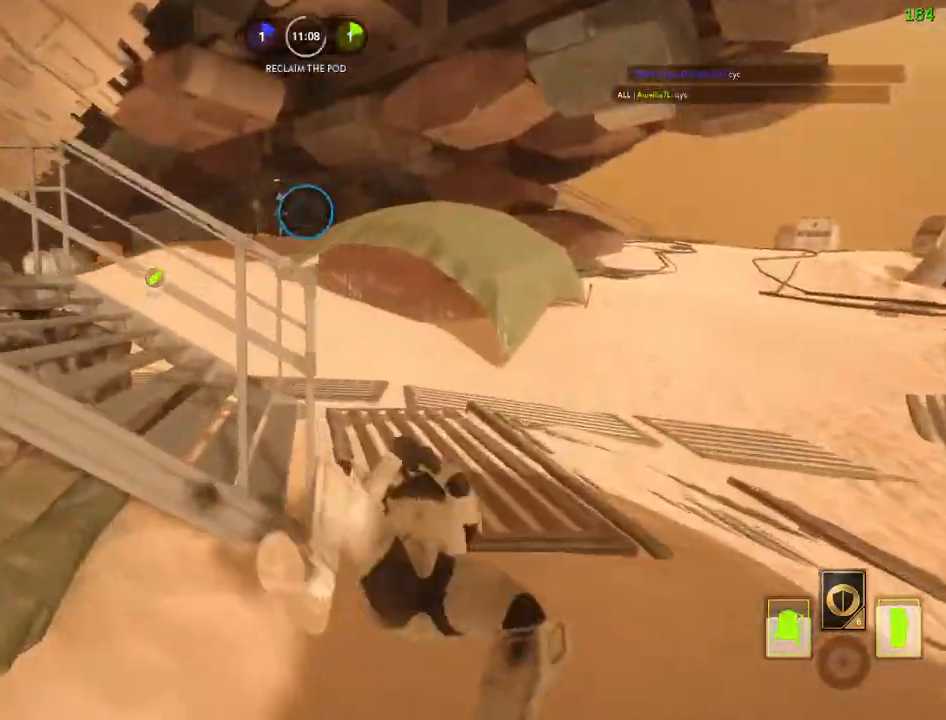
{"keys": ["a", "shift", "w"], "mouse": [], "events": [[67, "space", "up"], [100, "a", "down"]]}
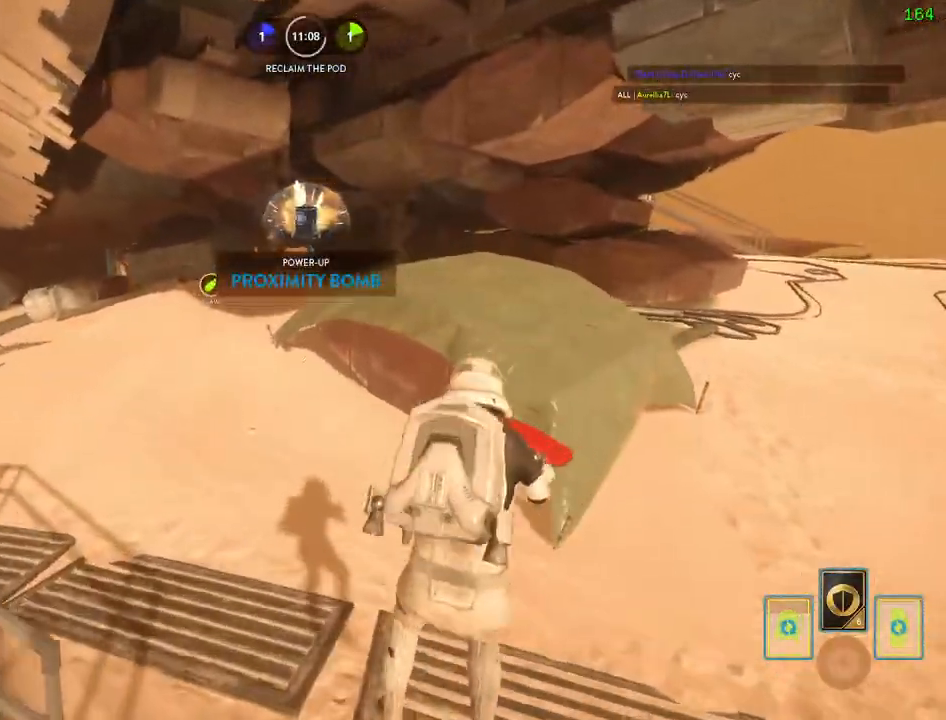
{"keys": ["a", "shift", "w"], "mouse": [], "events": []}
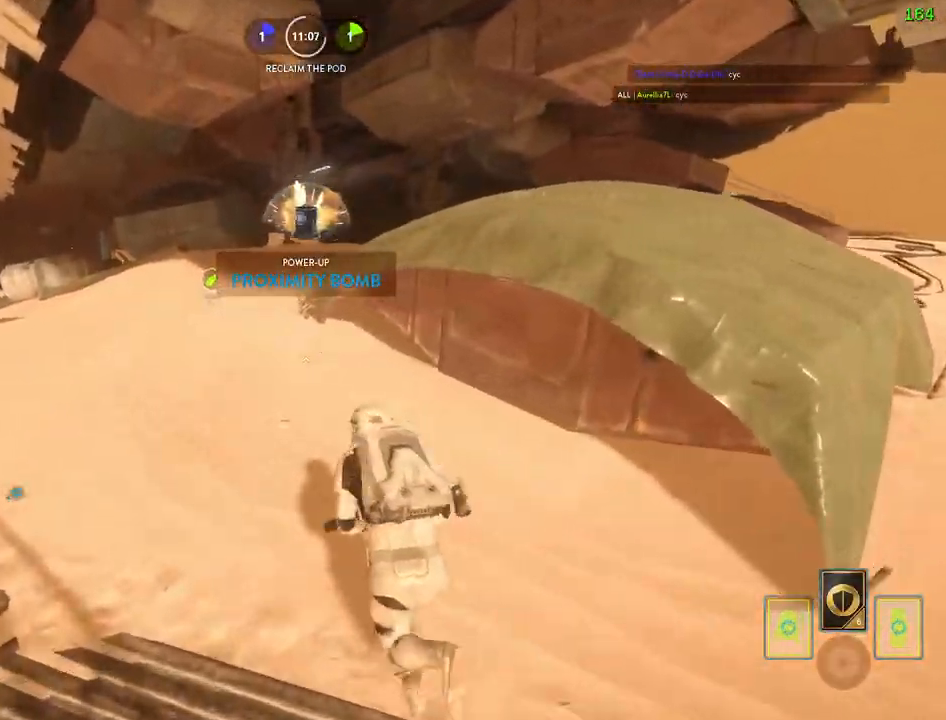
{"keys": ["shift", "w"], "mouse": [], "events": [[117, "c", "down"], [200, "c", "up"], [284, "a", "up"]]}
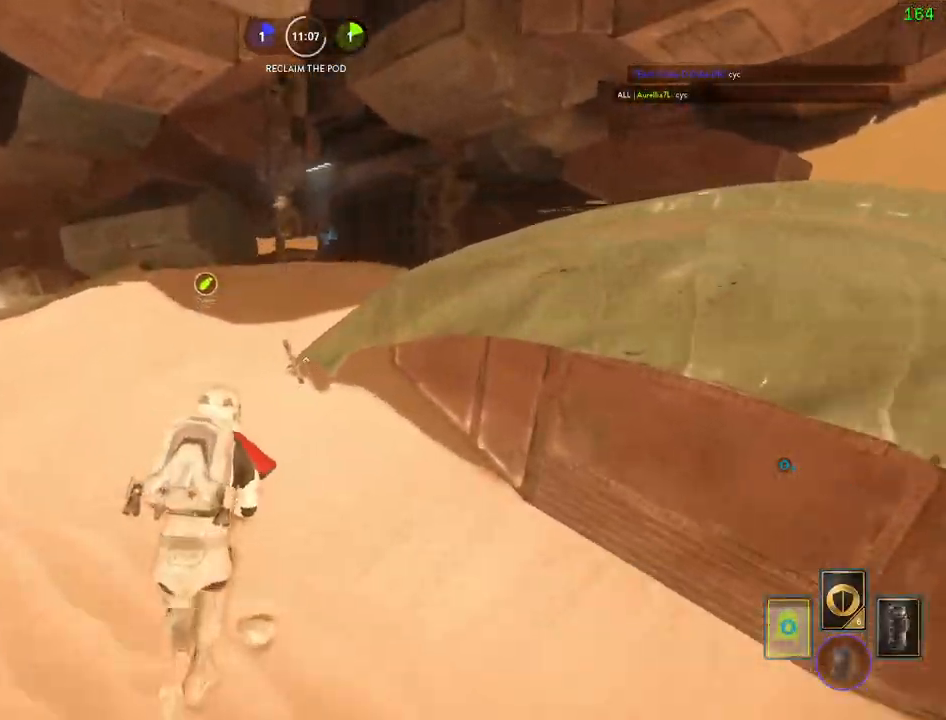
{"keys": ["d", "shift", "w"], "mouse": [], "events": [[17, "space", "down"], [184, "d", "down"], [200, "space", "up"]]}
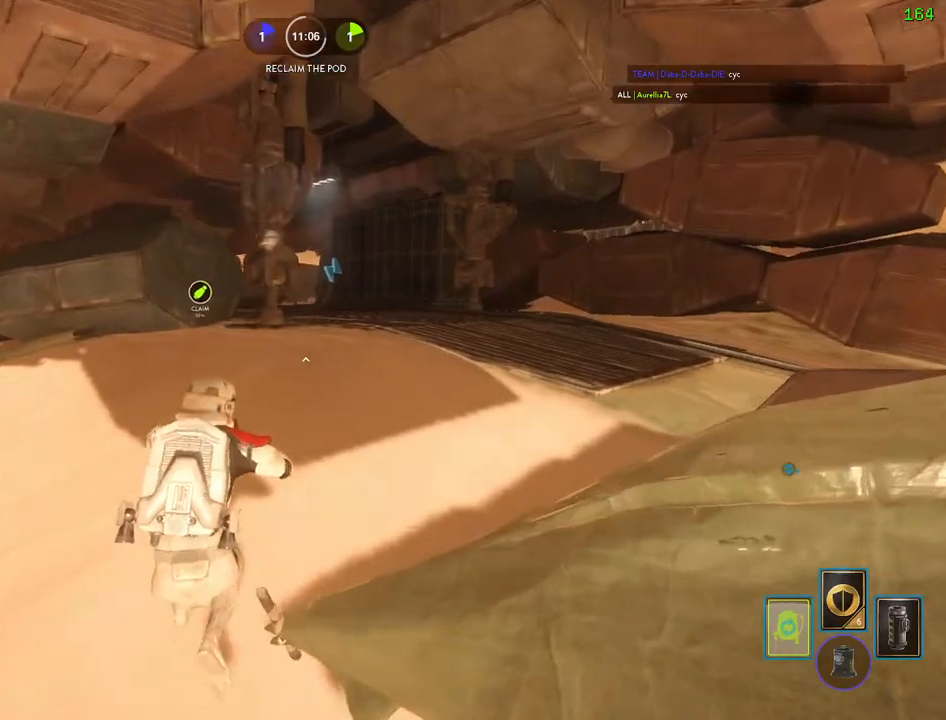
{"keys": ["d", "shift", "w"], "mouse": [], "events": [[200, "space", "down"], [300, "space", "up"]]}
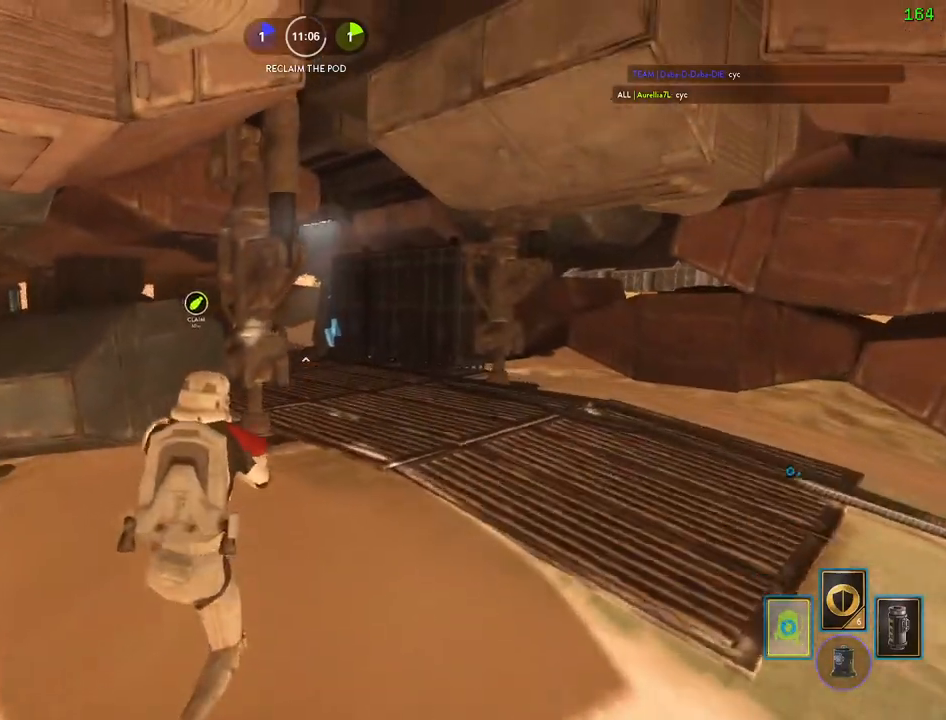
{"keys": ["shift", "w"], "mouse": [], "events": [[384, "d", "up"]]}
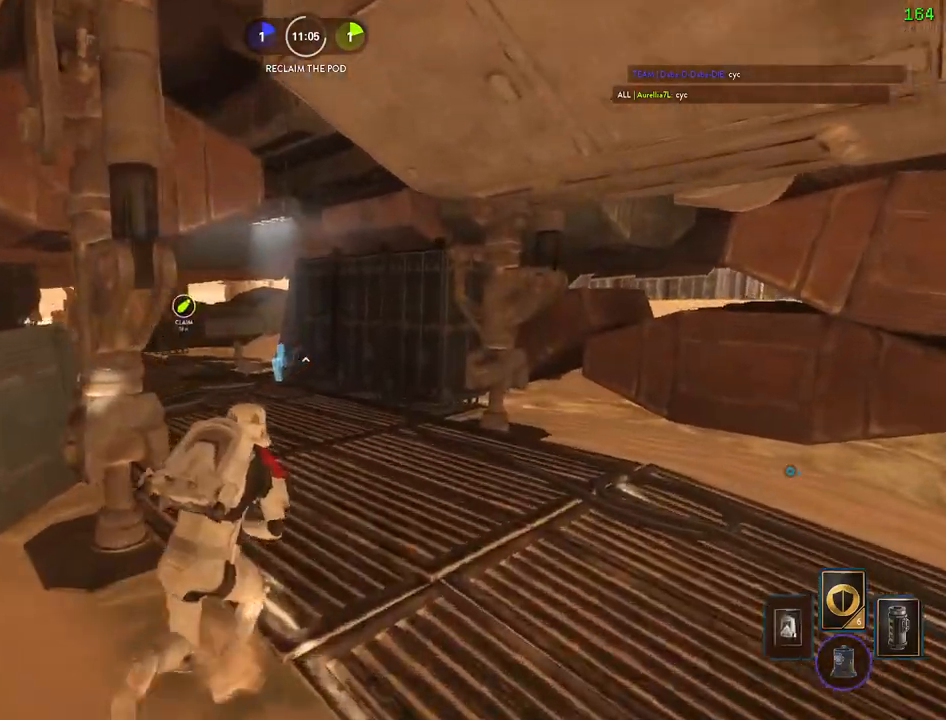
{"keys": ["d", "shift", "w"], "mouse": [], "events": [[34, "c", "down"], [100, "c", "up"], [234, "d", "down"]]}
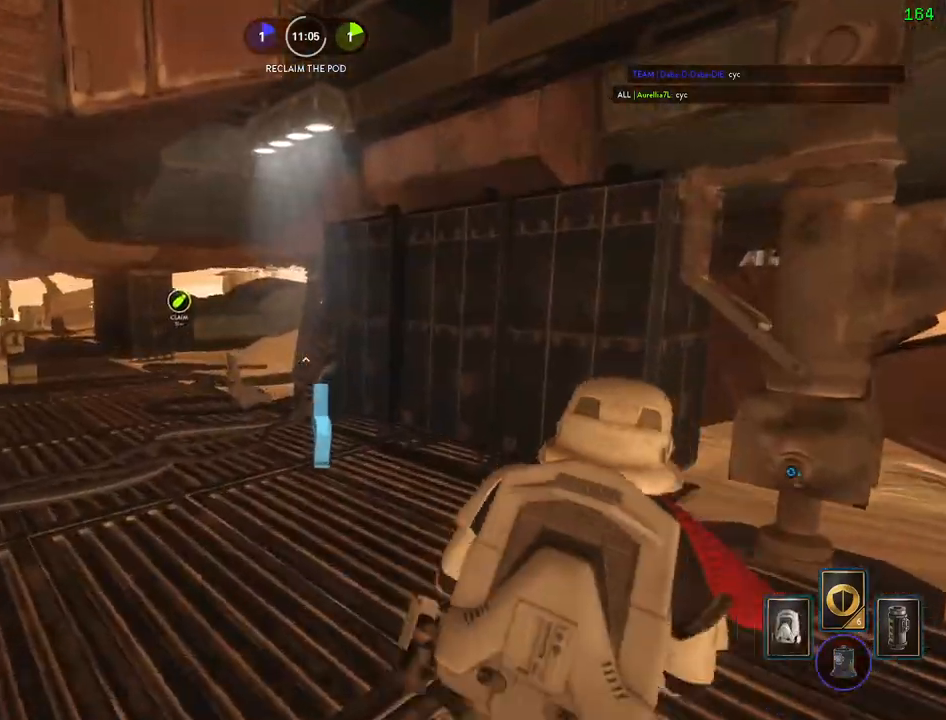
{"keys": ["w"], "mouse": [], "events": [[84, "a", "down"], [100, "d", "up"], [117, "w", "up"], [184, "w", "down"], [217, "shift", "up"], [384, "a", "up"]]}
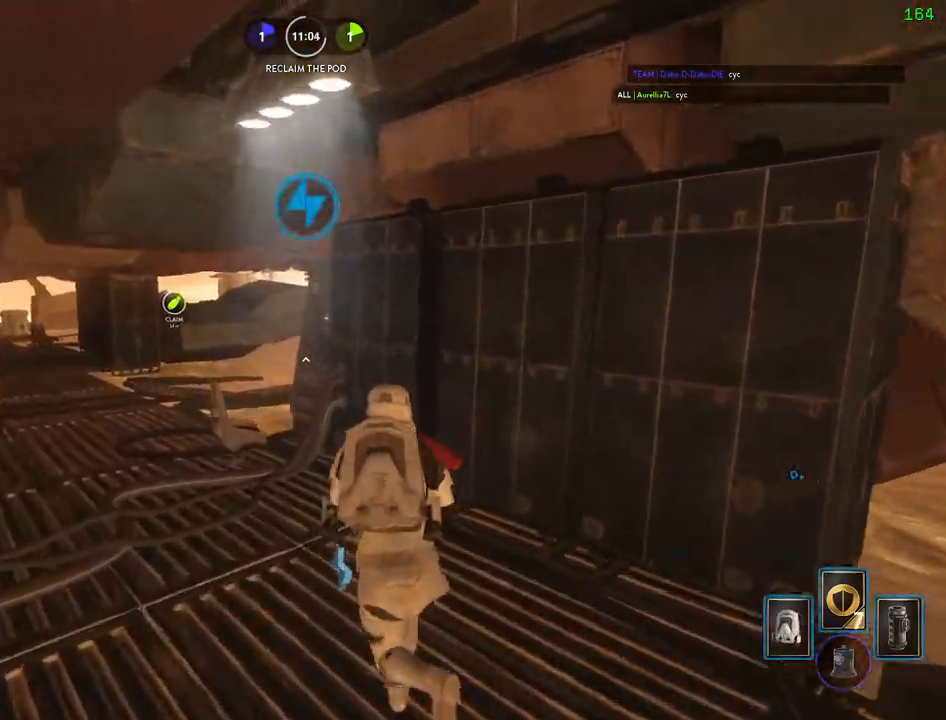
{"keys": ["a", "d", "w"], "mouse": [], "events": [[84, "a", "down"], [217, "d", "down"], [267, "d", "up"], [300, "w", "up"], [317, "a", "up"], [334, "d", "down"], [434, "a", "down"], [500, "w", "down"]]}
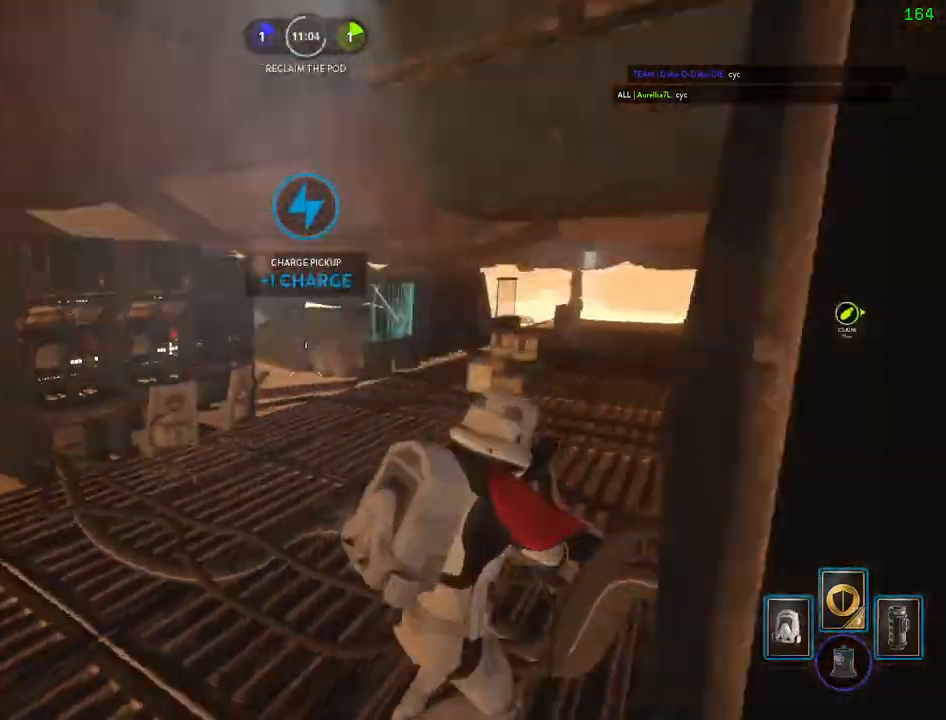
{"keys": ["d", "w"], "mouse": [], "events": [[17, "d", "up"], [134, "a", "up"], [284, "d", "down"]]}
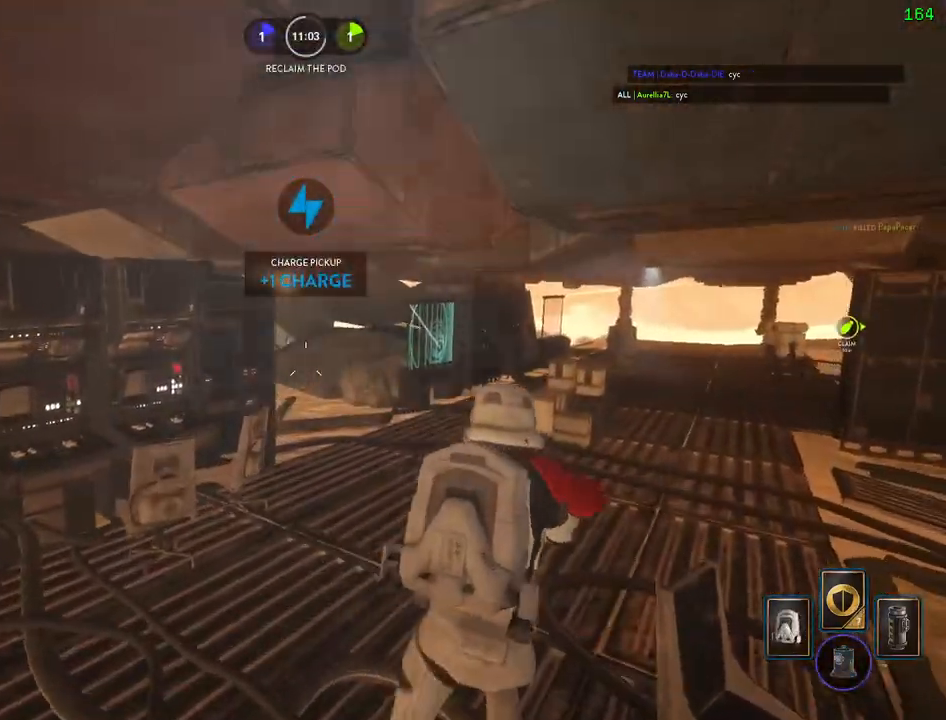
{"keys": ["d", "w"], "mouse": [], "events": []}